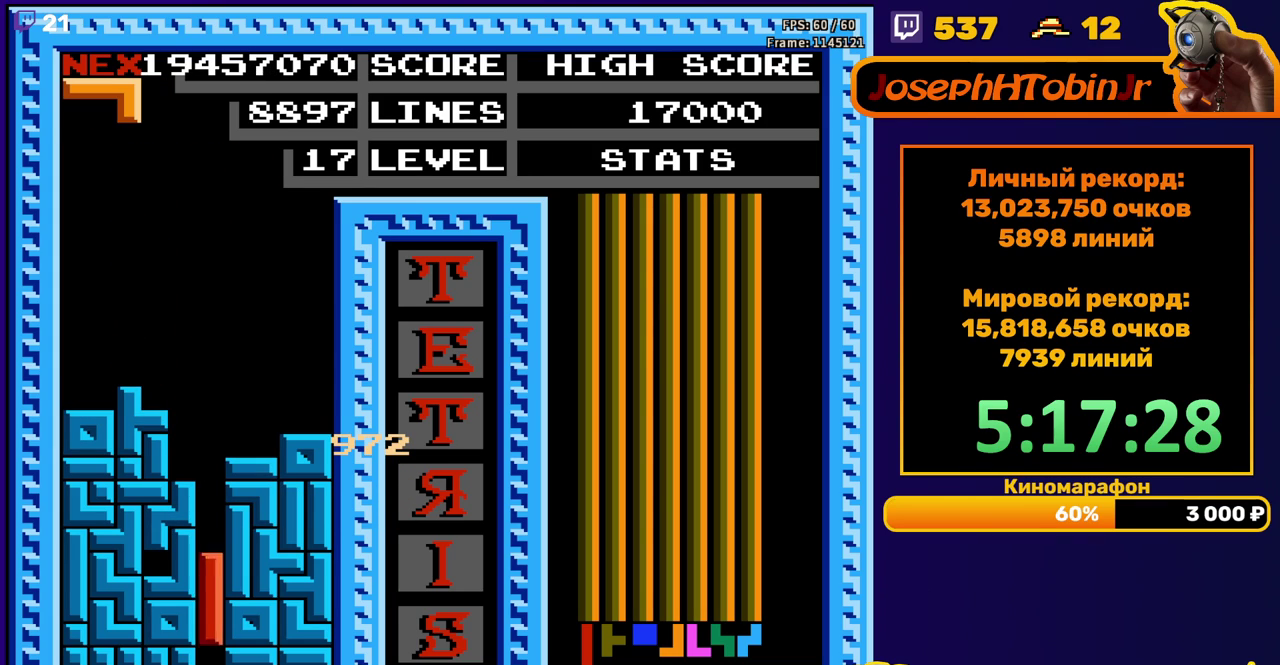
Gameplay with a controller (Nintendo layout); each line is a JSON object with the inputs held at the frame after it. "events" lists button and stick changes between this image and that frame as [ms after this image, input, new state], when the widget could be followed in between. Not read: L3 R3.
{"buttons": [], "events": [[150, "DPAD_DOWN", "up"]]}
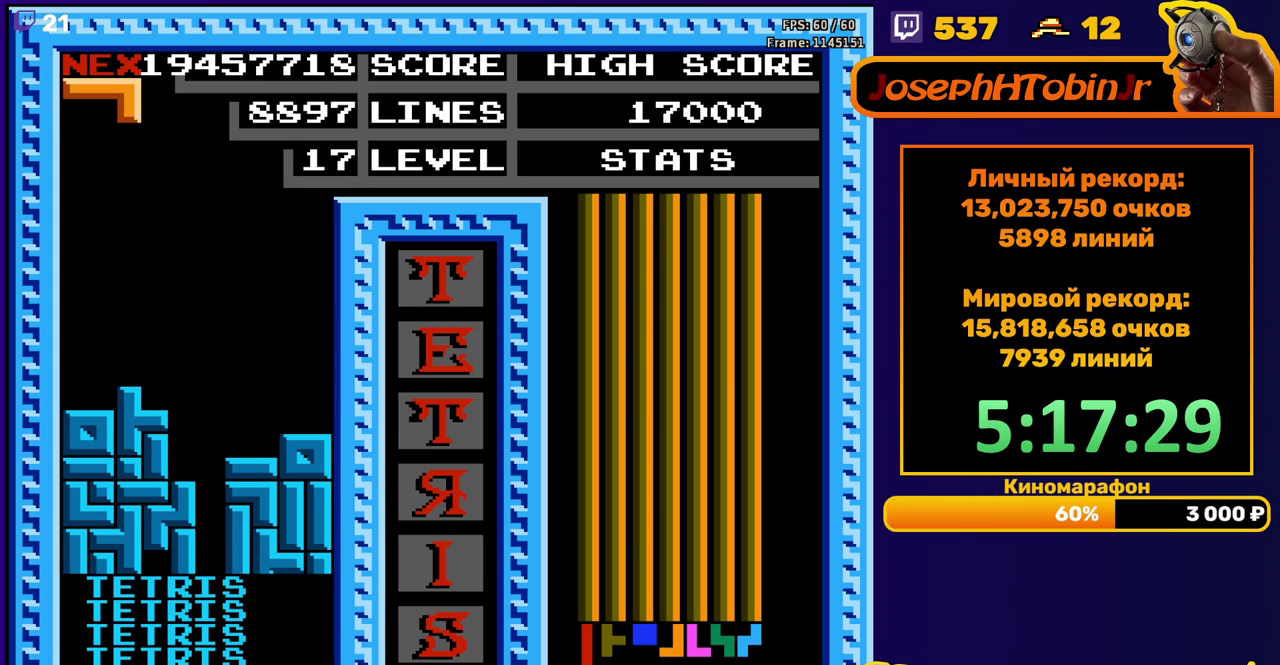
{"buttons": [], "events": [[50, "DPAD_RIGHT", "down"], [150, "A", "down"], [267, "A", "up"], [350, "DPAD_RIGHT", "up"]]}
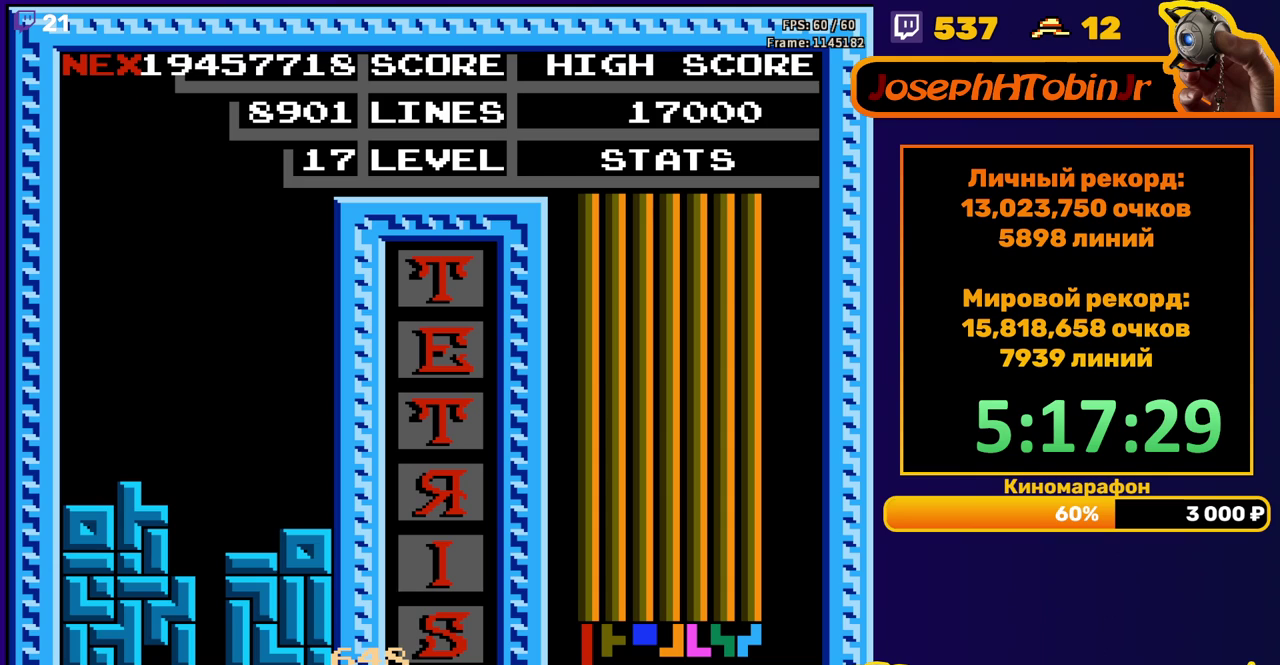
{"buttons": [], "events": [[317, "START", "down"], [367, "START", "up"], [433, "START", "down"], [500, "START", "up"]]}
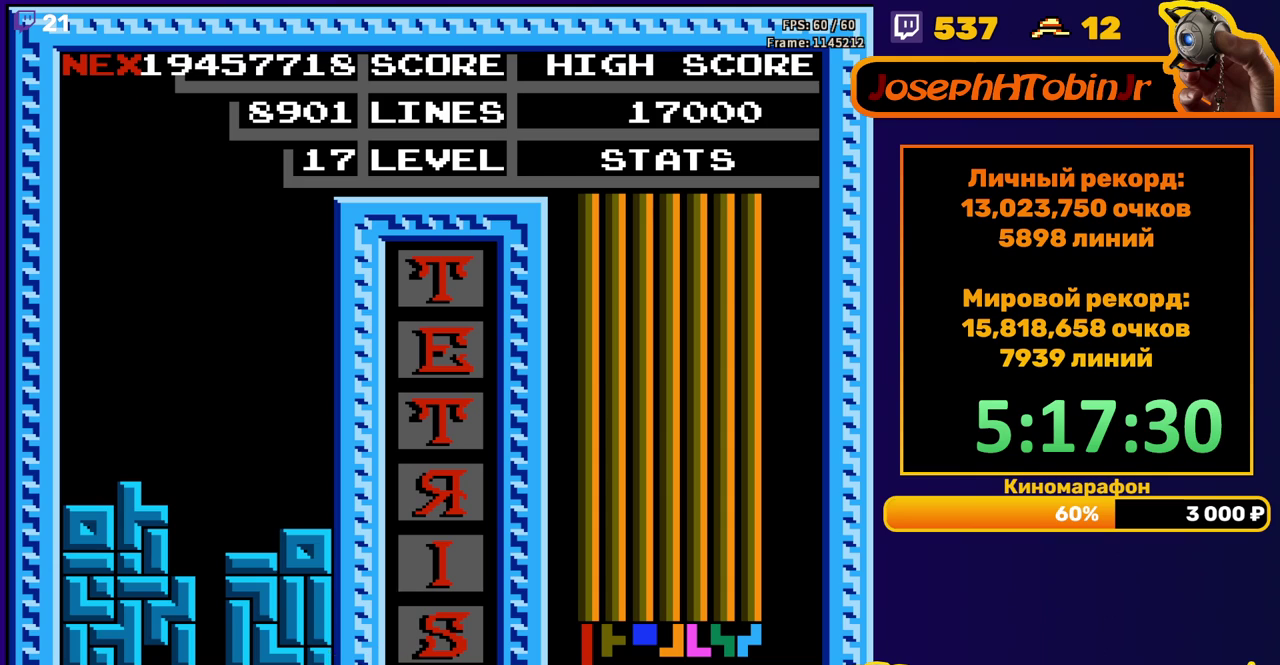
{"buttons": ["START"], "events": [[67, "START", "down"], [117, "START", "up"], [167, "START", "down"], [217, "START", "up"], [267, "START", "down"], [333, "START", "up"], [383, "START", "down"], [433, "START", "up"], [500, "START", "down"]]}
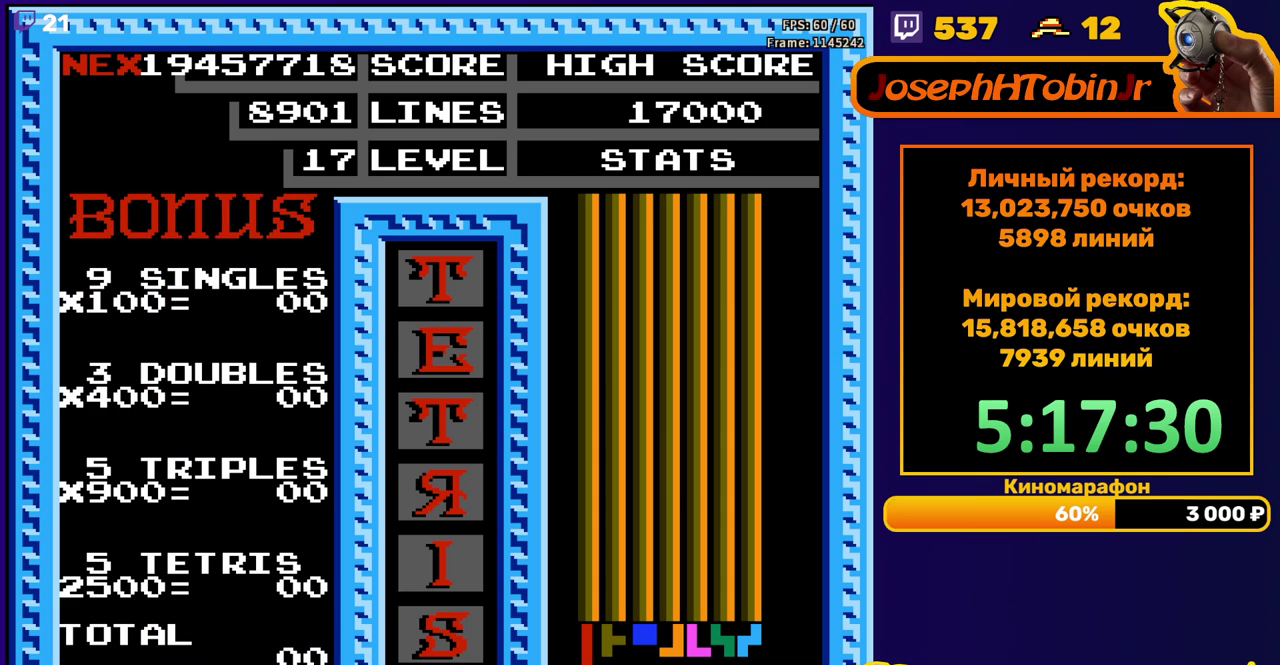
{"buttons": [], "events": [[167, "START", "up"], [217, "START", "down"], [417, "START", "up"]]}
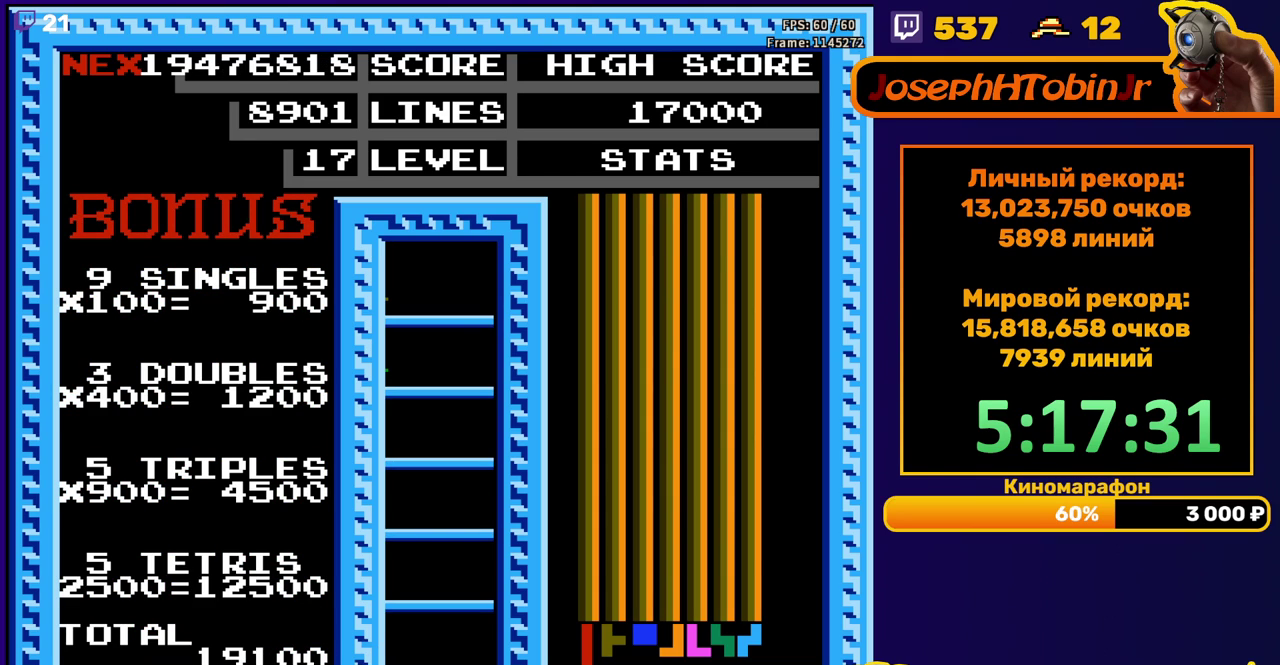
{"buttons": [], "events": []}
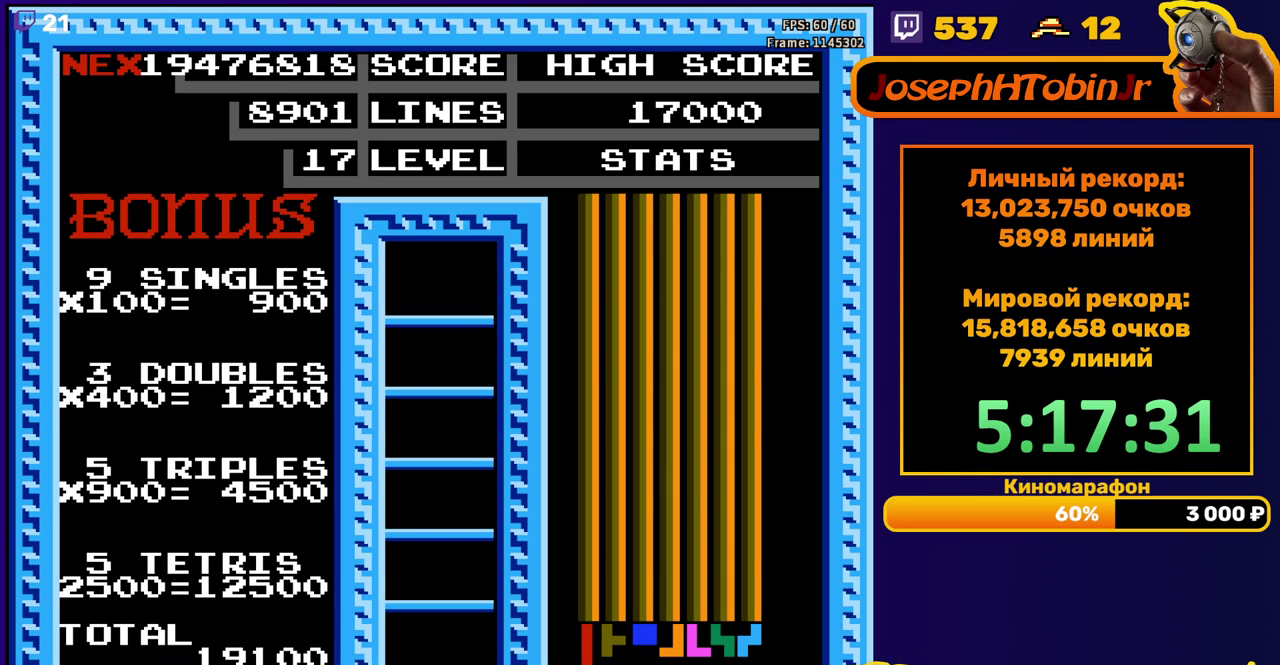
{"buttons": ["DPAD_RIGHT"], "events": [[300, "DPAD_RIGHT", "down"], [417, "A", "down"], [500, "A", "up"]]}
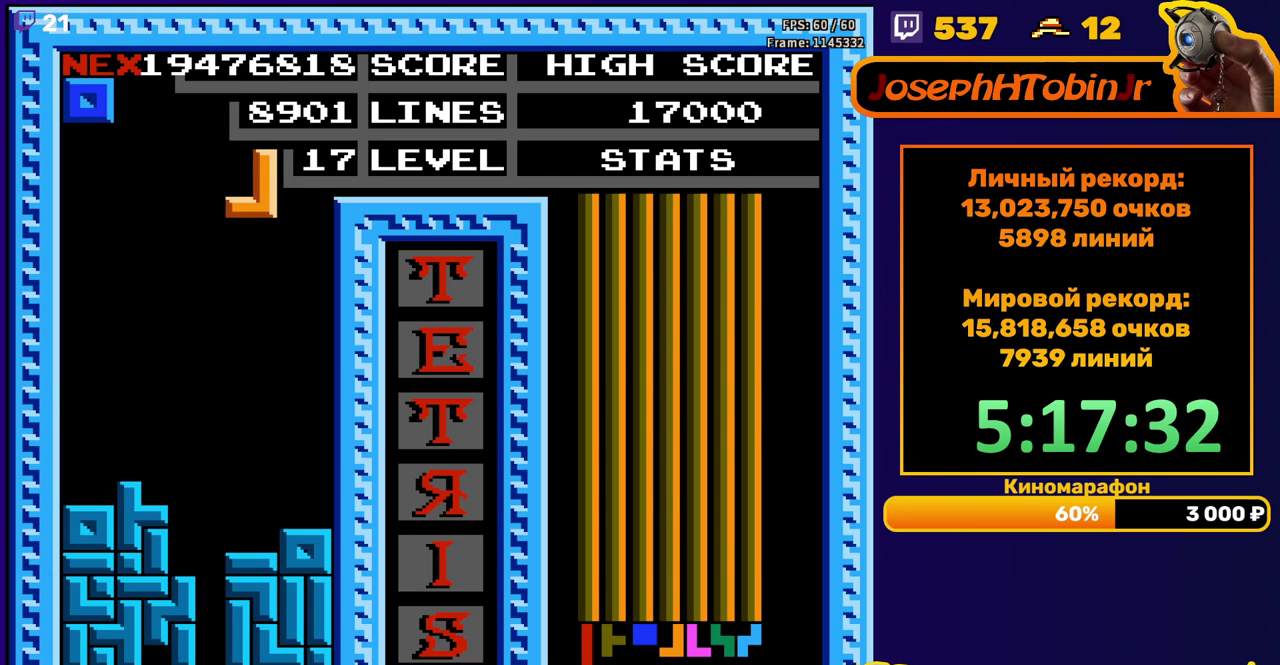
{"buttons": ["DPAD_DOWN"], "events": [[250, "DPAD_RIGHT", "up"], [283, "DPAD_DOWN", "down"]]}
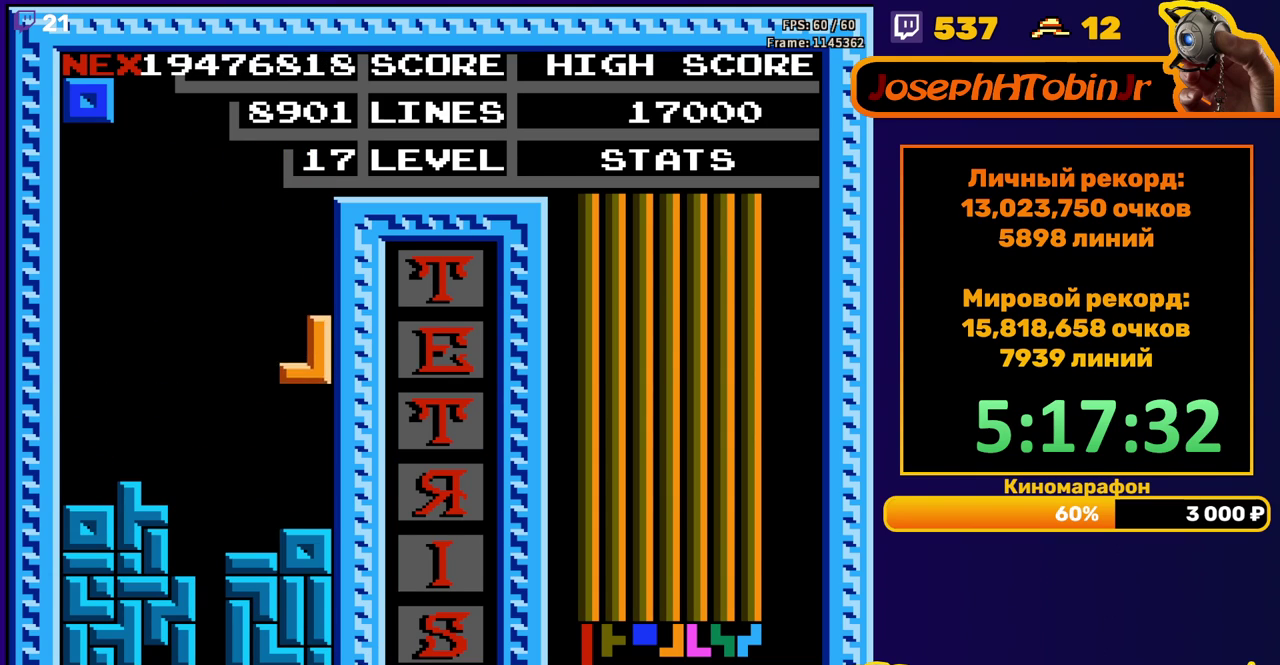
{"buttons": [], "events": [[133, "DPAD_DOWN", "up"], [233, "DPAD_RIGHT", "down"], [300, "DPAD_RIGHT", "up"], [350, "DPAD_RIGHT", "down"], [400, "DPAD_RIGHT", "up"]]}
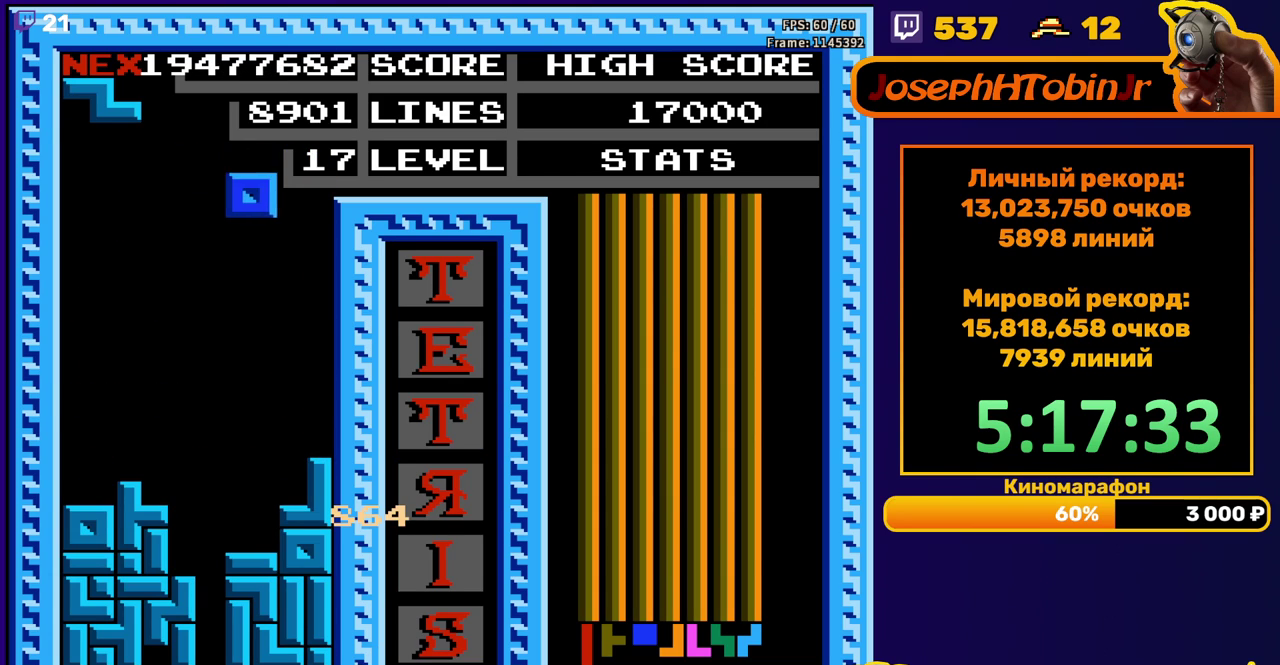
{"buttons": ["A", "DPAD_LEFT"], "events": [[17, "DPAD_DOWN", "down"], [333, "DPAD_DOWN", "up"], [400, "DPAD_LEFT", "down"], [467, "A", "down"]]}
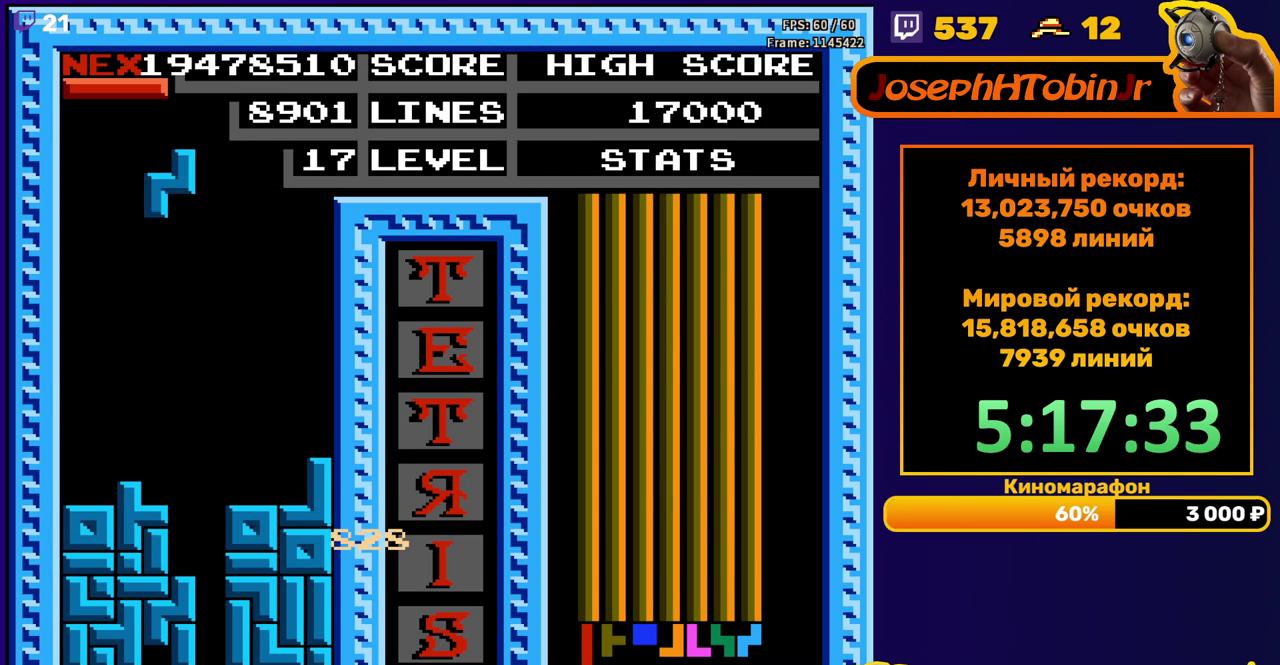
{"buttons": ["DPAD_DOWN"], "events": [[67, "A", "up"], [217, "DPAD_LEFT", "up"], [350, "DPAD_DOWN", "down"]]}
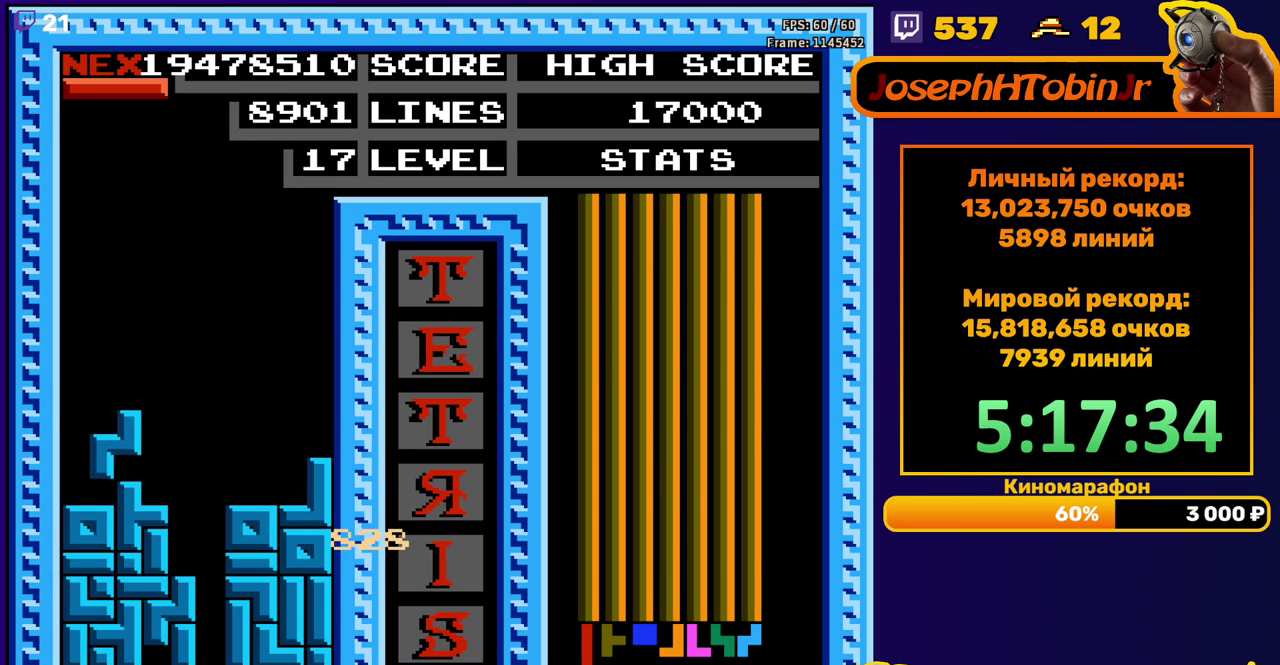
{"buttons": ["DPAD_DOWN"], "events": [[83, "DPAD_DOWN", "up"], [150, "B", "down"], [150, "DPAD_DOWN", "down"], [267, "B", "up"]]}
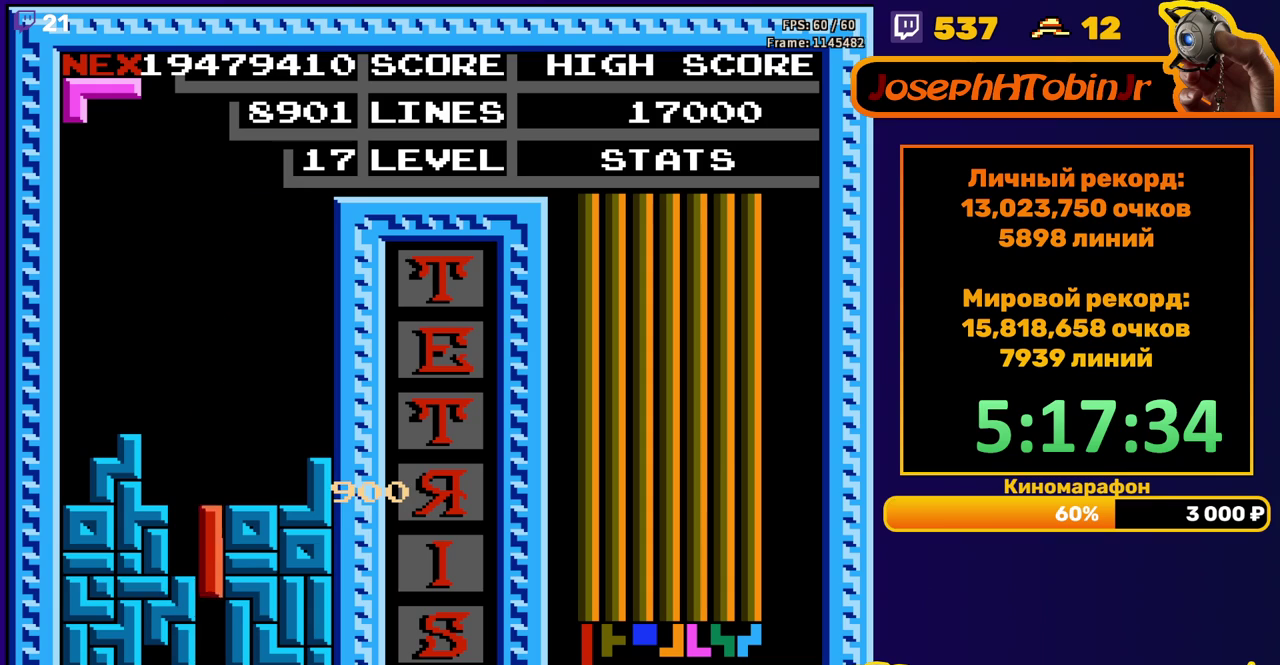
{"buttons": [], "events": [[150, "DPAD_DOWN", "up"]]}
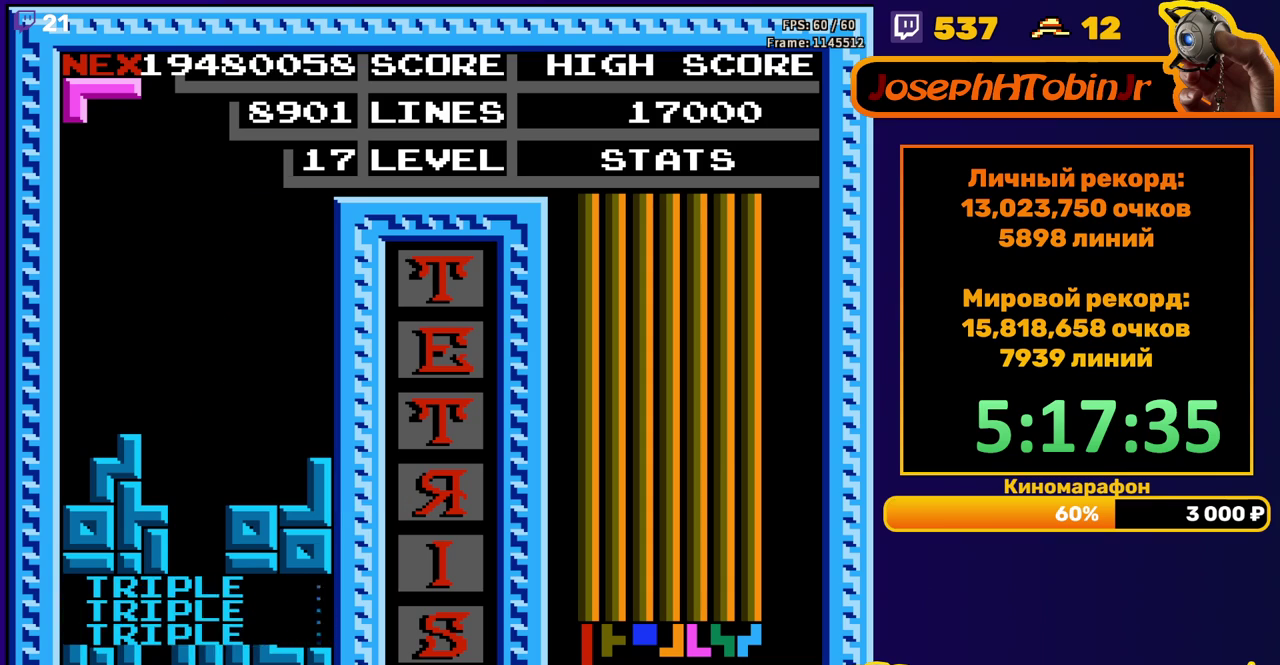
{"buttons": ["DPAD_DOWN"], "events": [[117, "A", "down"], [200, "A", "up"], [233, "DPAD_RIGHT", "down"], [283, "A", "down"], [333, "DPAD_RIGHT", "up"], [367, "A", "up"], [483, "DPAD_DOWN", "down"]]}
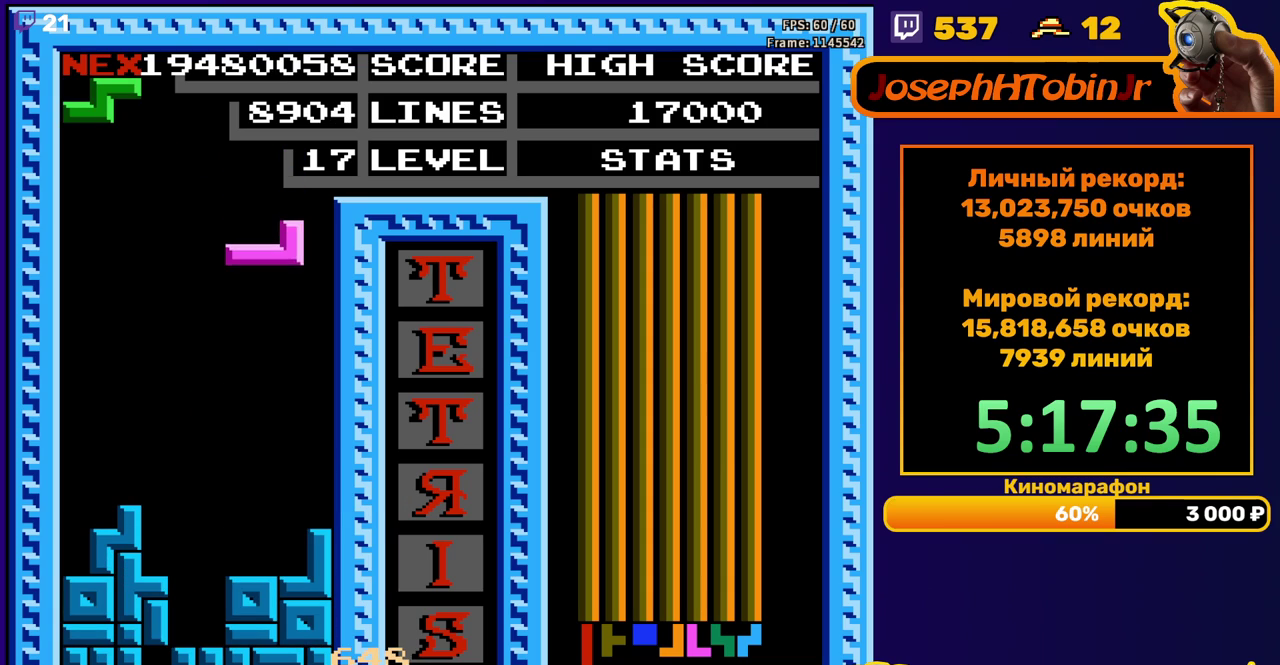
{"buttons": ["DPAD_RIGHT"], "events": [[267, "DPAD_DOWN", "up"], [367, "DPAD_RIGHT", "down"], [417, "DPAD_RIGHT", "up"], [467, "DPAD_RIGHT", "down"]]}
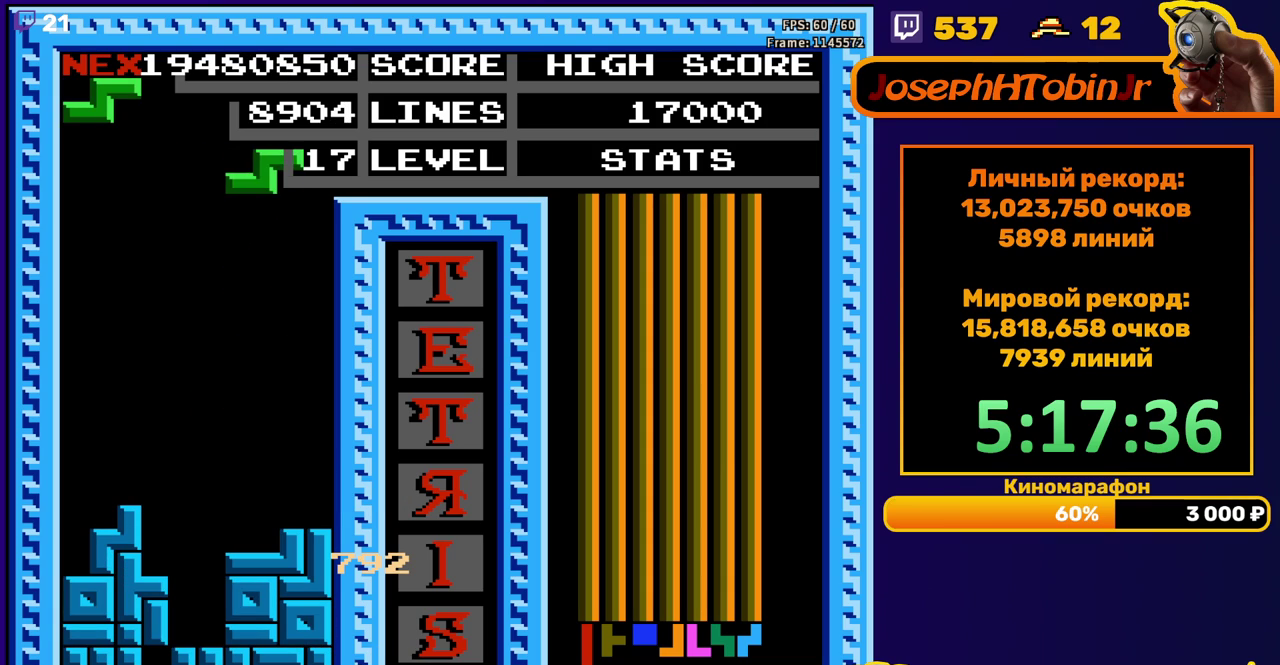
{"buttons": [], "events": [[50, "DPAD_RIGHT", "up"], [167, "DPAD_DOWN", "down"], [467, "DPAD_DOWN", "up"]]}
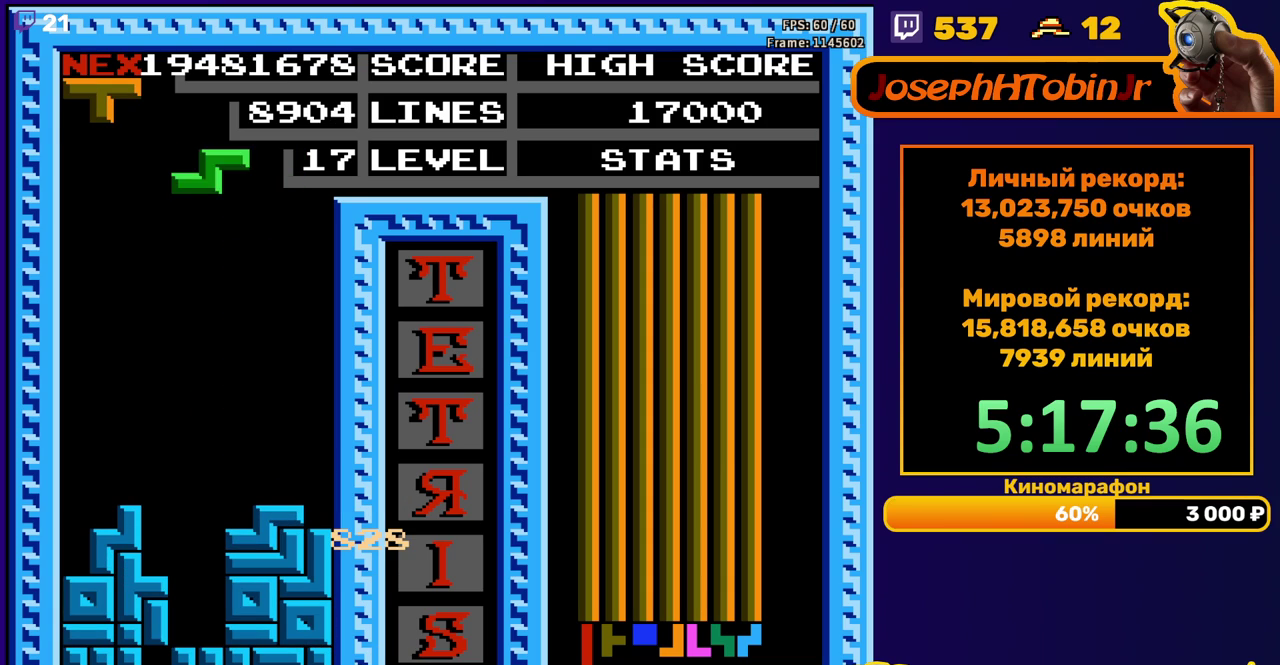
{"buttons": [], "events": [[50, "DPAD_RIGHT", "down"], [83, "A", "down"], [167, "A", "up"], [500, "DPAD_RIGHT", "up"]]}
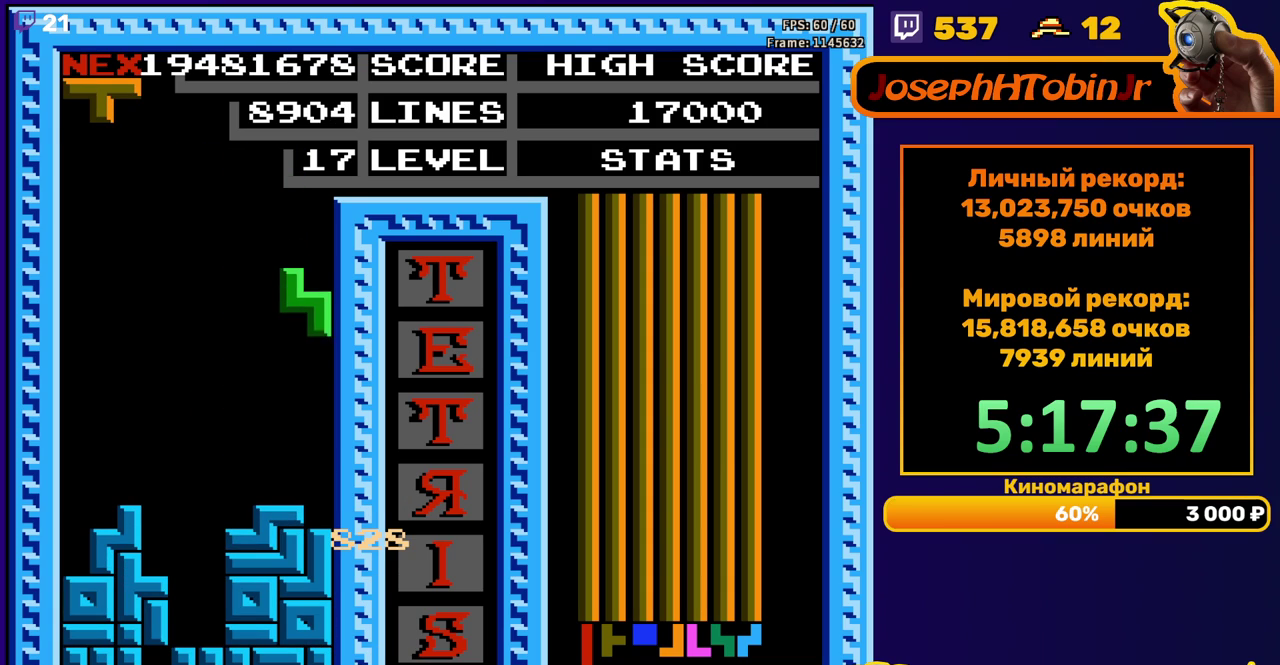
{"buttons": [], "events": [[33, "DPAD_DOWN", "down"], [217, "DPAD_DOWN", "up"], [317, "DPAD_RIGHT", "down"], [333, "B", "down"], [367, "DPAD_RIGHT", "up"], [400, "B", "up"], [417, "DPAD_RIGHT", "down"], [483, "DPAD_RIGHT", "up"]]}
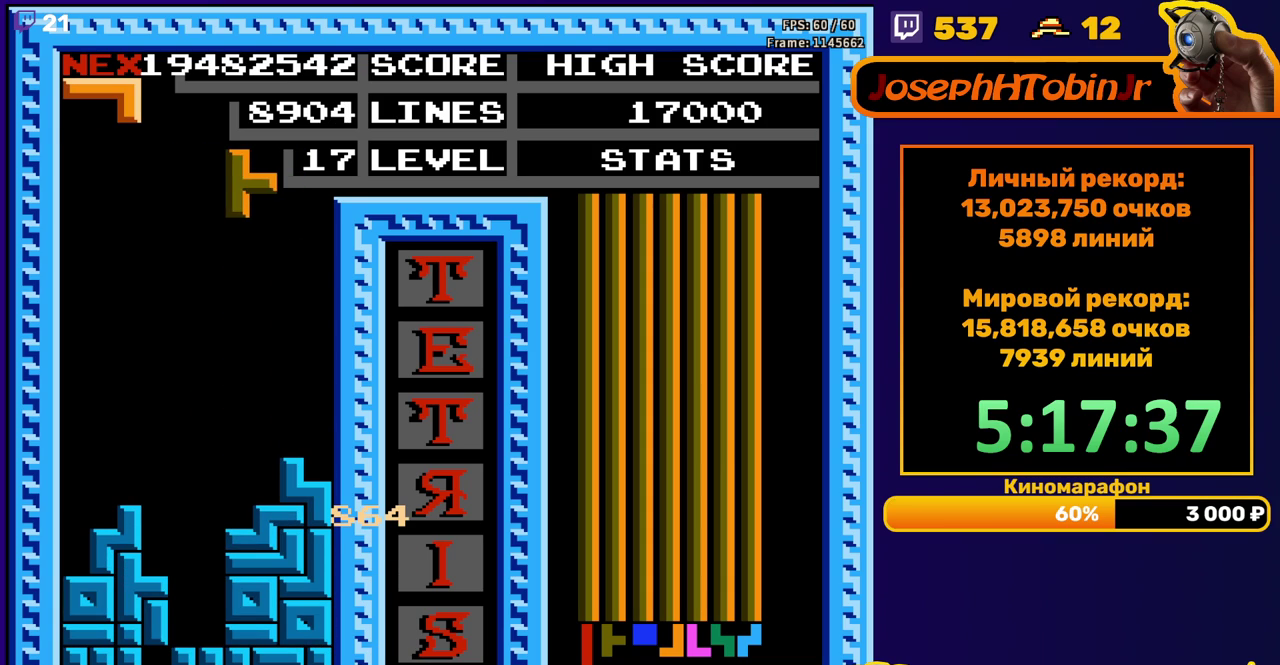
{"buttons": ["DPAD_LEFT"], "events": [[150, "DPAD_DOWN", "down"], [417, "DPAD_DOWN", "up"], [483, "DPAD_LEFT", "down"]]}
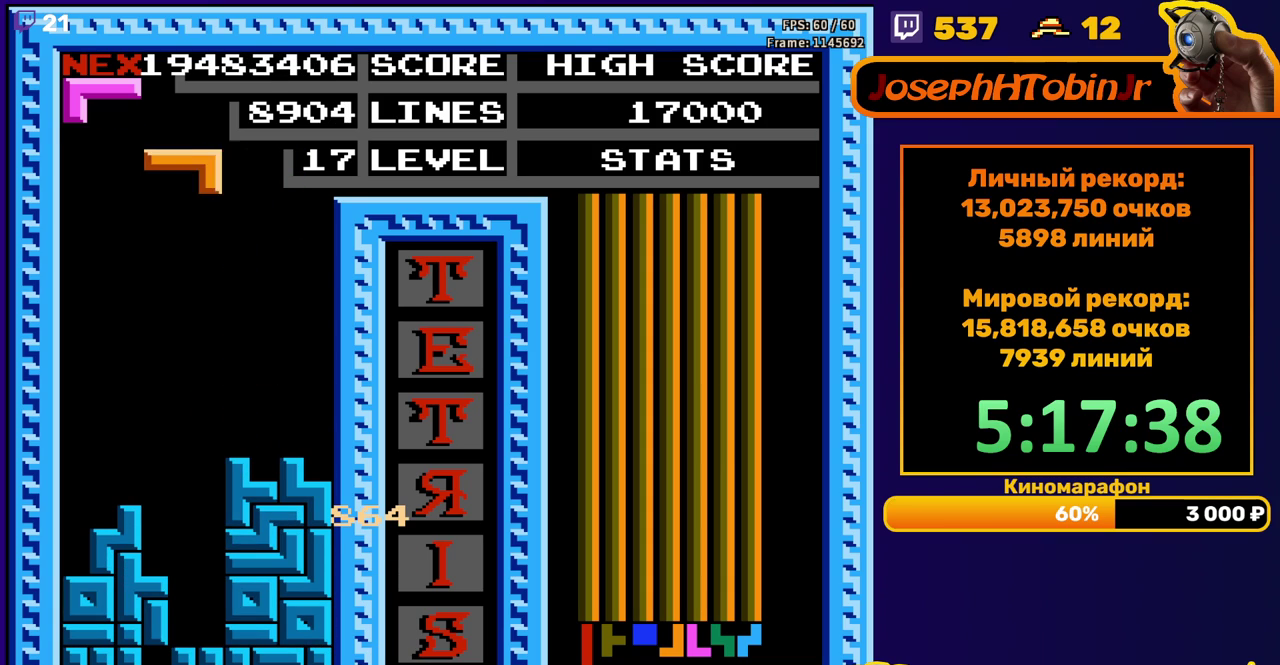
{"buttons": ["DPAD_DOWN"], "events": [[50, "B", "down"], [117, "B", "up"], [467, "DPAD_LEFT", "up"], [483, "DPAD_DOWN", "down"]]}
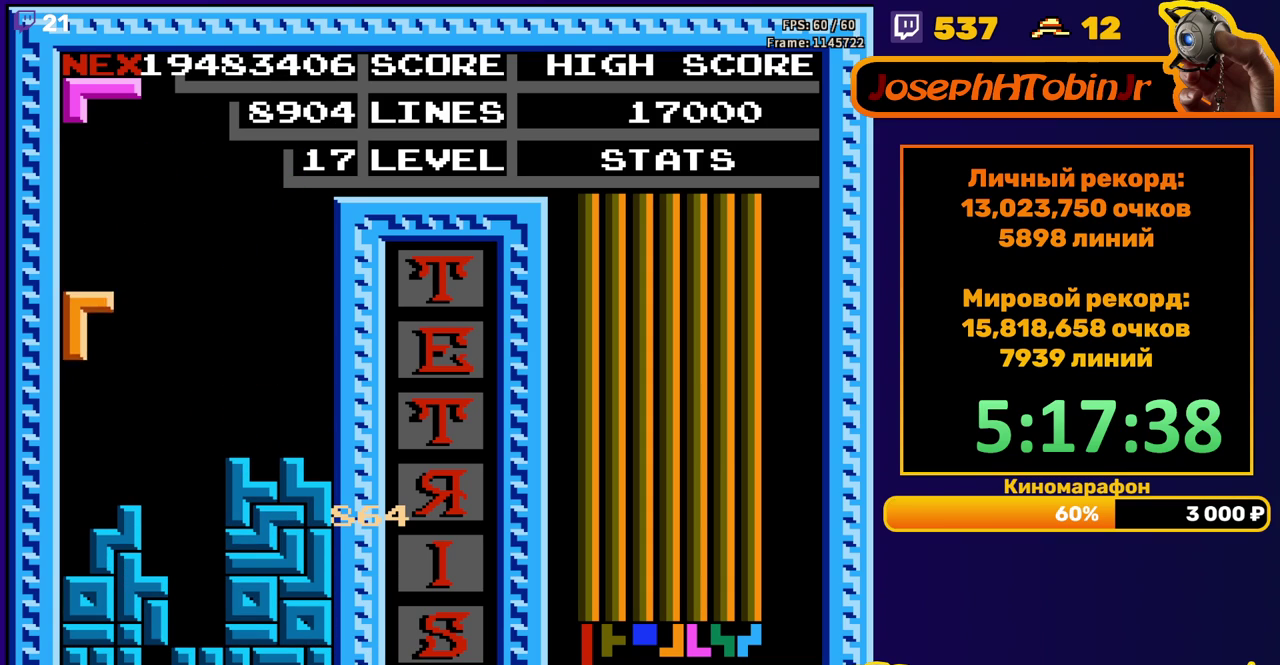
{"buttons": ["DPAD_DOWN"], "events": [[200, "DPAD_DOWN", "up"], [283, "DPAD_DOWN", "down"], [367, "B", "down"], [467, "B", "up"]]}
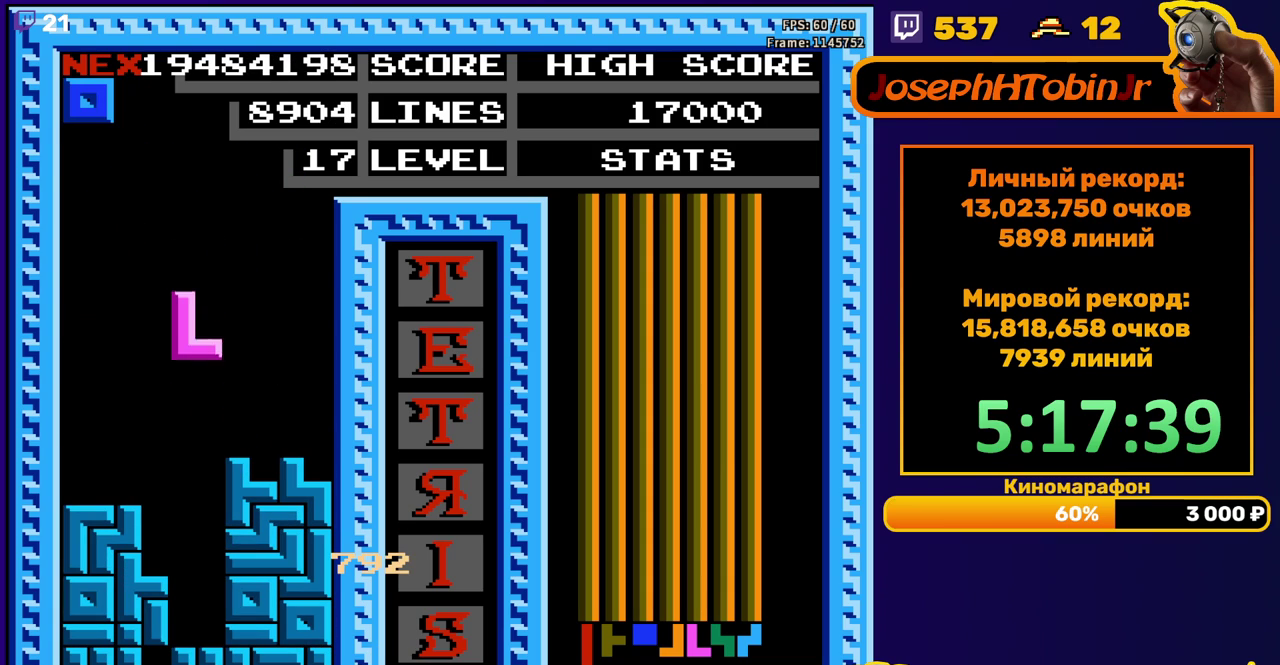
{"buttons": [], "events": [[267, "DPAD_DOWN", "up"]]}
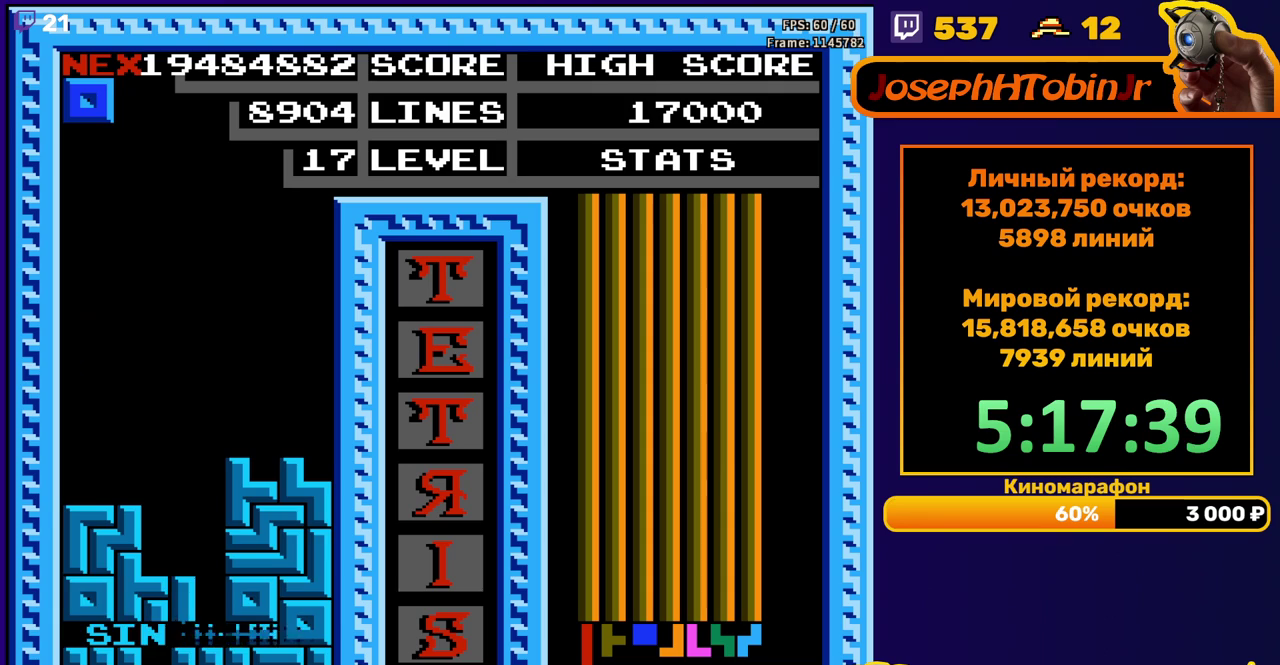
{"buttons": ["DPAD_LEFT"], "events": [[200, "DPAD_LEFT", "down"]]}
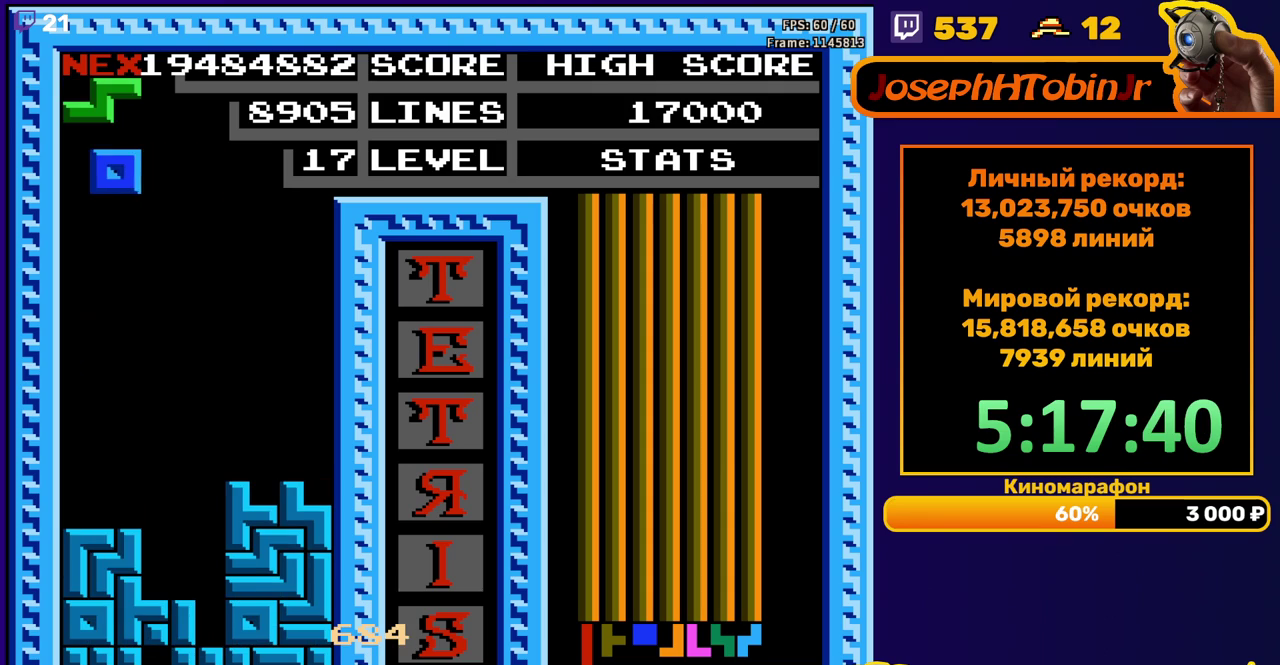
{"buttons": [], "events": [[183, "DPAD_DOWN", "down"], [183, "DPAD_LEFT", "up"], [433, "DPAD_DOWN", "up"]]}
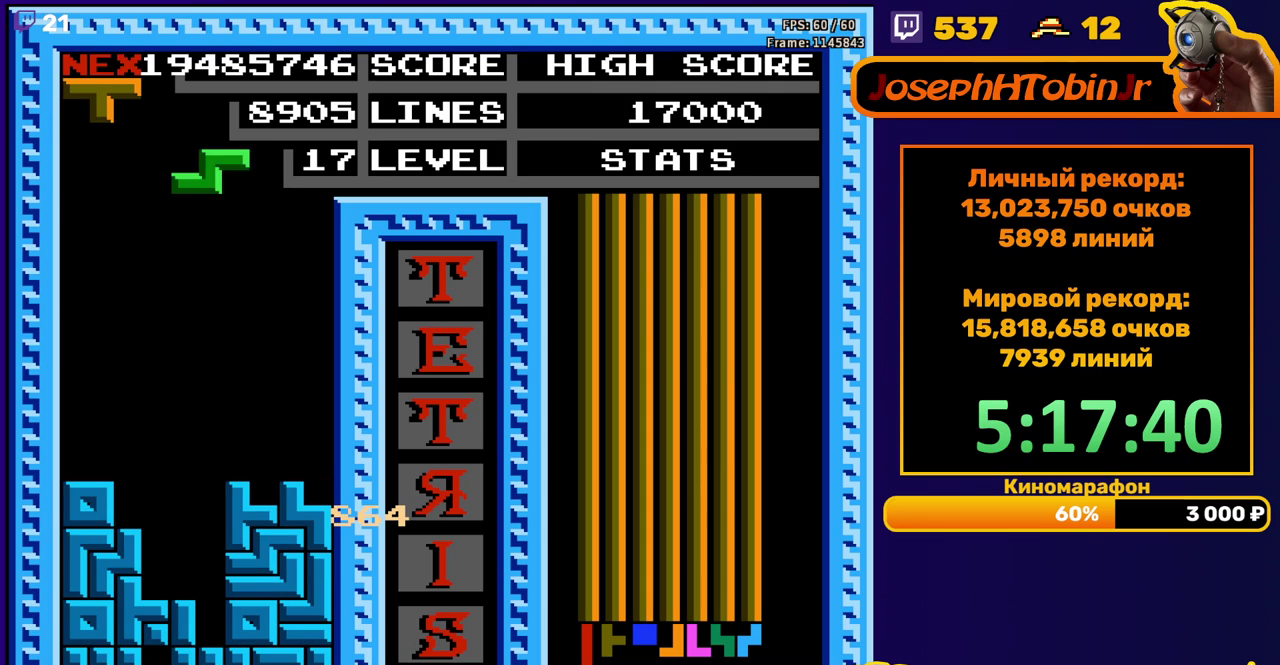
{"buttons": [], "events": [[33, "DPAD_RIGHT", "down"], [67, "A", "down"], [183, "A", "up"], [467, "DPAD_RIGHT", "up"]]}
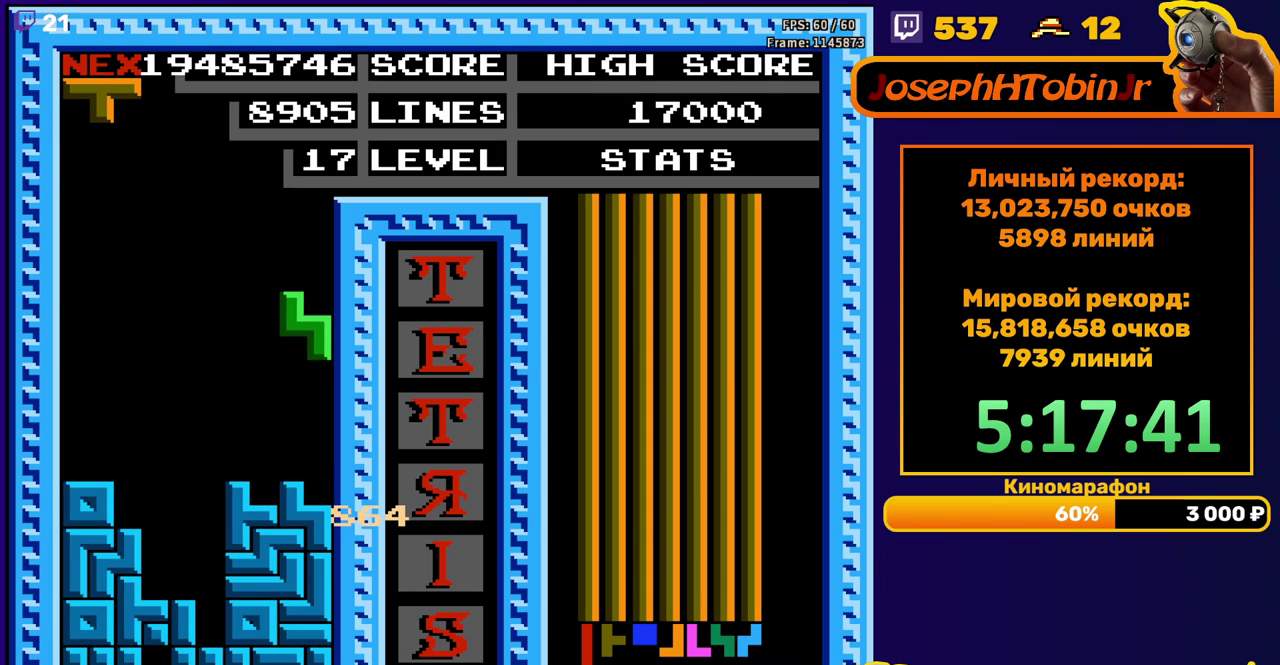
{"buttons": [], "events": [[17, "DPAD_DOWN", "down"], [183, "DPAD_DOWN", "up"], [267, "A", "down"], [267, "DPAD_RIGHT", "down"], [367, "A", "up"], [450, "DPAD_RIGHT", "up"]]}
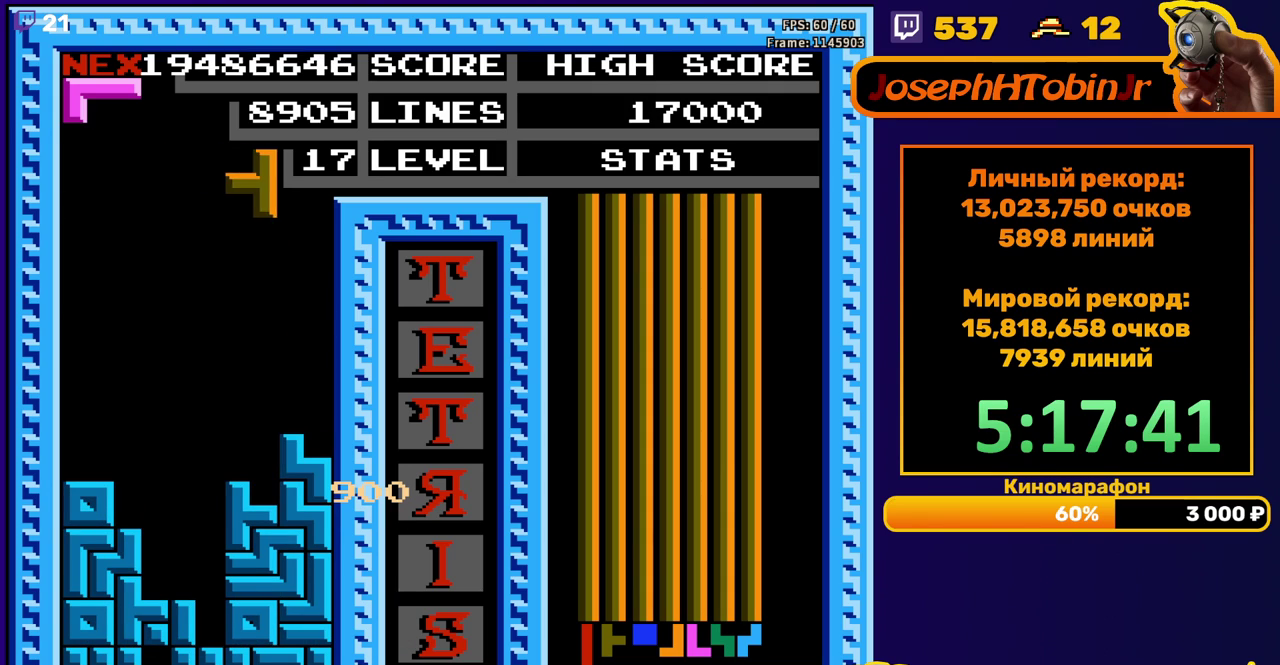
{"buttons": ["A", "DPAD_DOWN"], "events": [[83, "DPAD_DOWN", "down"], [350, "DPAD_DOWN", "up"], [450, "A", "down"], [450, "DPAD_DOWN", "down"]]}
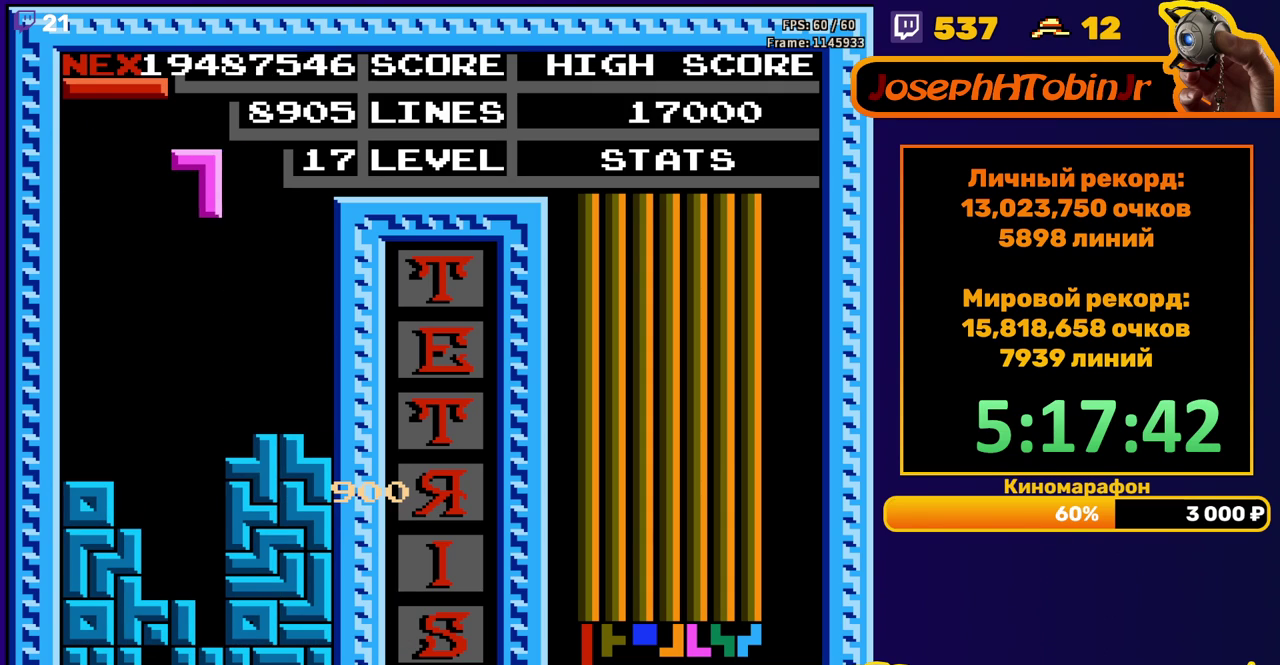
{"buttons": [], "events": [[33, "A", "up"], [433, "DPAD_DOWN", "up"]]}
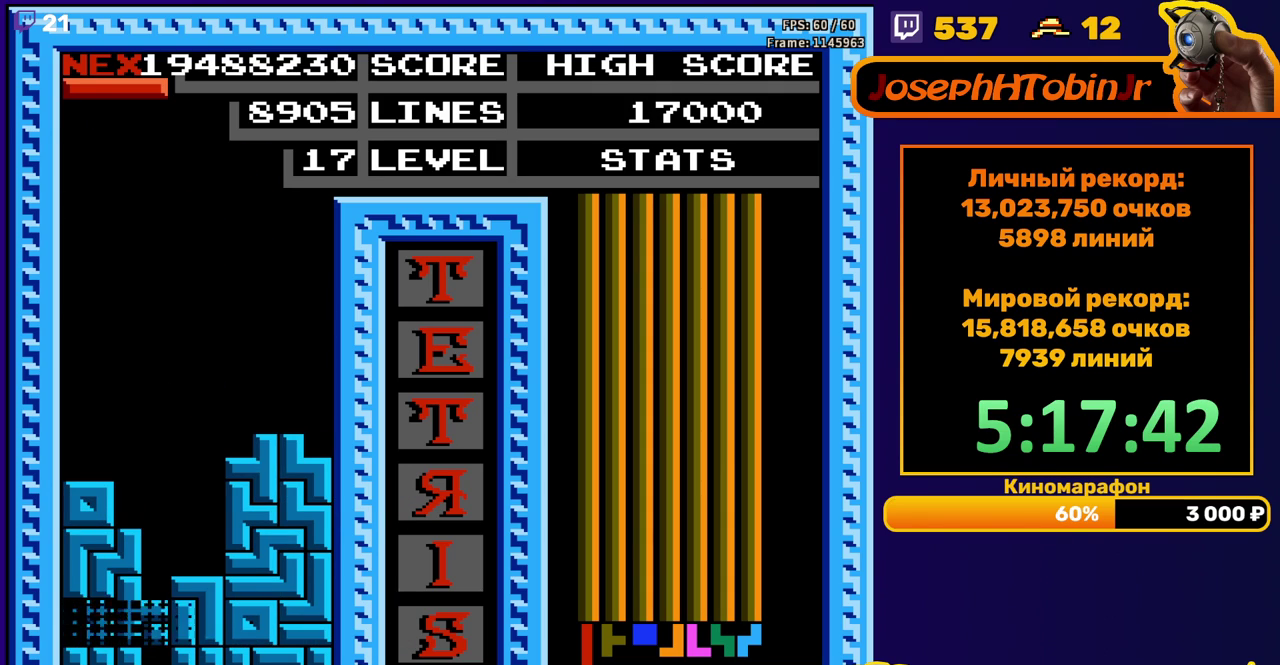
{"buttons": ["DPAD_LEFT"], "events": [[500, "DPAD_LEFT", "down"]]}
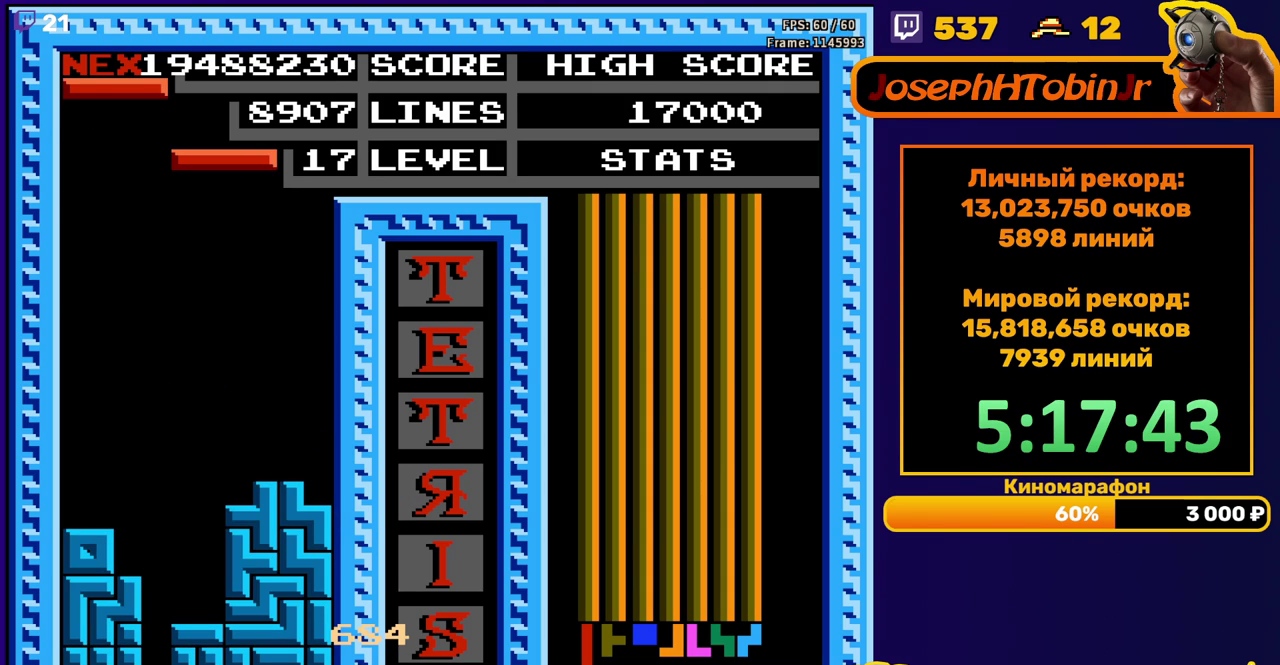
{"buttons": ["B", "DPAD_DOWN"], "events": [[67, "DPAD_LEFT", "up"], [133, "DPAD_LEFT", "down"], [217, "DPAD_LEFT", "up"], [333, "DPAD_DOWN", "down"], [400, "B", "down"]]}
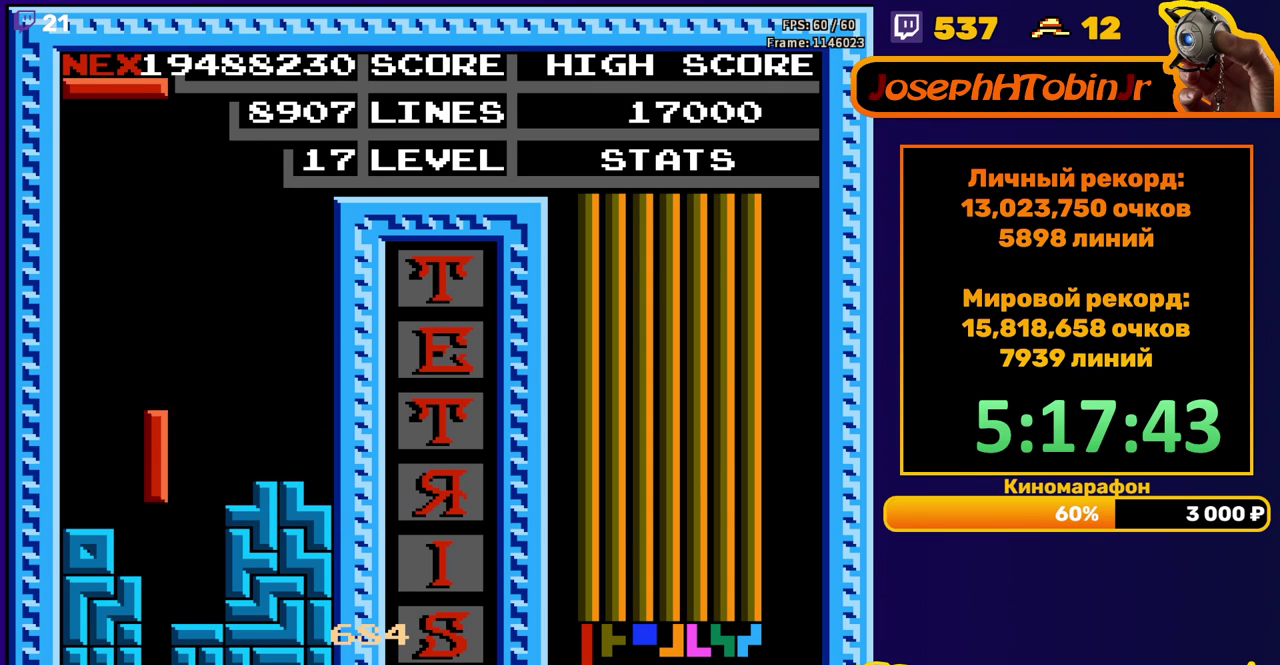
{"buttons": [], "events": [[33, "B", "up"], [233, "DPAD_DOWN", "up"]]}